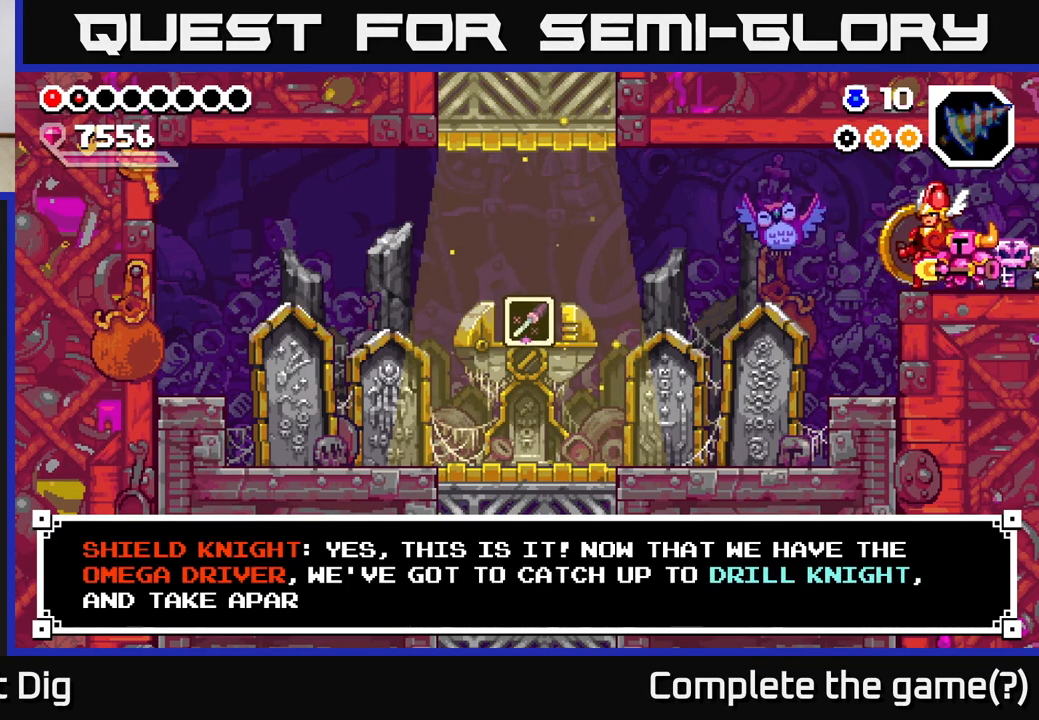
Gameplay with a controller (Xbox layout); each line is a JSON object with the inputs held at the frame after it. "events" lists button and stick changes between this image and that frame as [ms after this image, input, new state], when the widget could be followed in between. Not read: left_stick.
{"buttons": ["A"], "right_stick": "center", "events": [[100, "A", "down"], [233, "A", "up"], [317, "A", "down"], [433, "A", "up"], [500, "A", "down"]]}
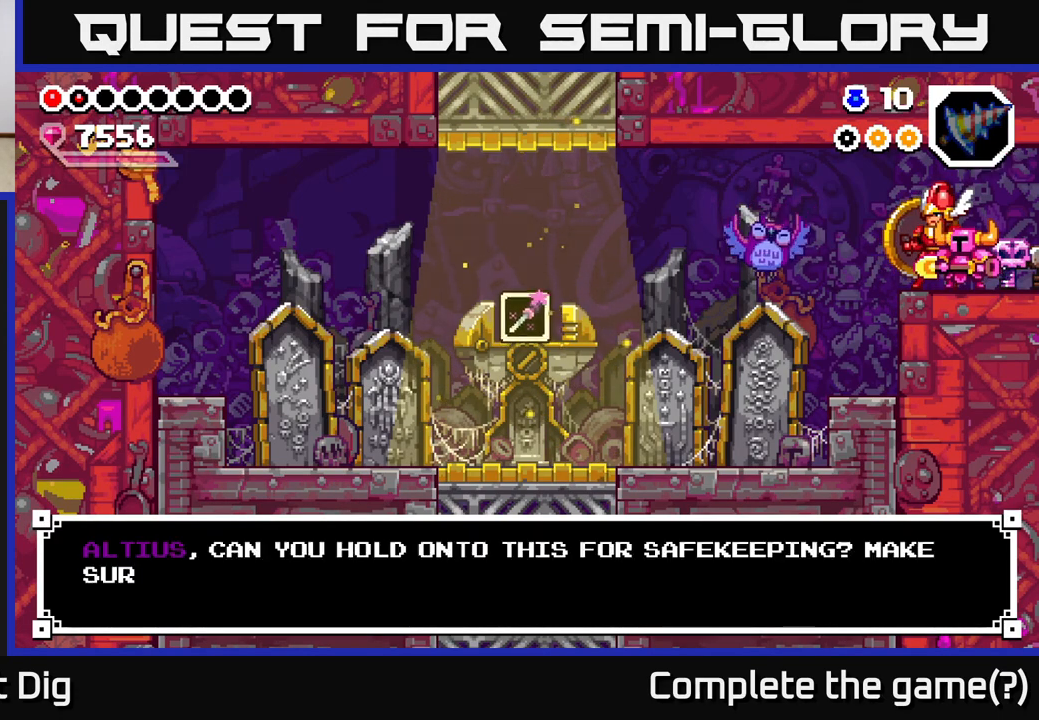
{"buttons": [], "right_stick": "center", "events": [[117, "A", "up"], [183, "A", "down"], [267, "A", "up"], [350, "A", "down"], [433, "A", "up"]]}
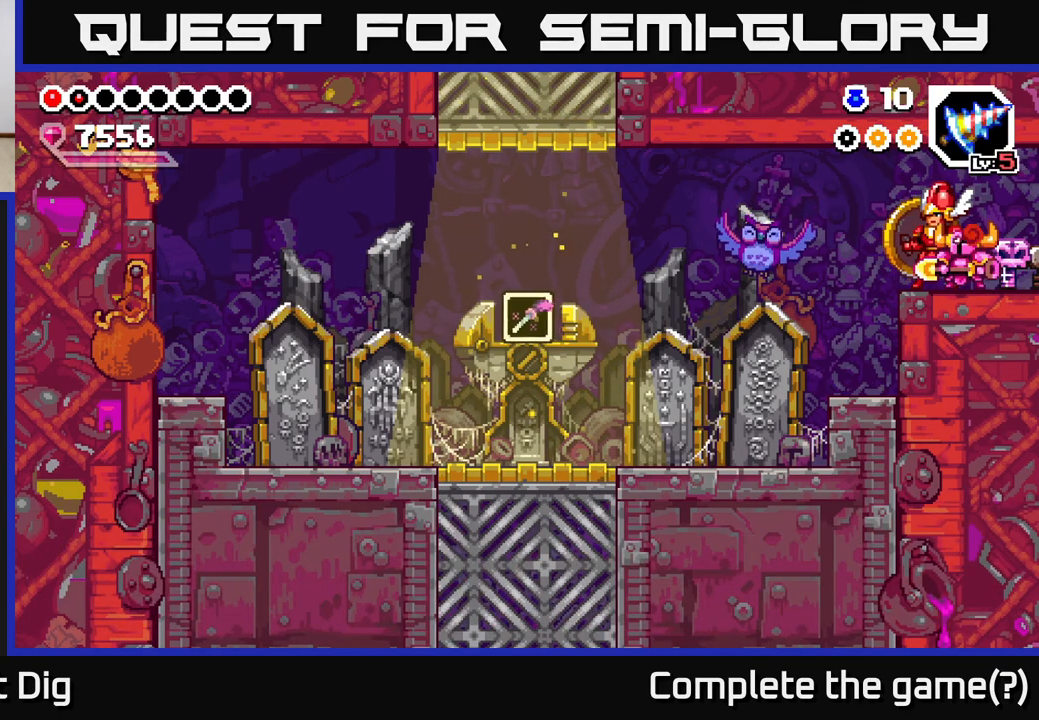
{"buttons": [], "right_stick": "center", "events": [[183, "DPAD_LEFT", "down"], [467, "DPAD_LEFT", "up"]]}
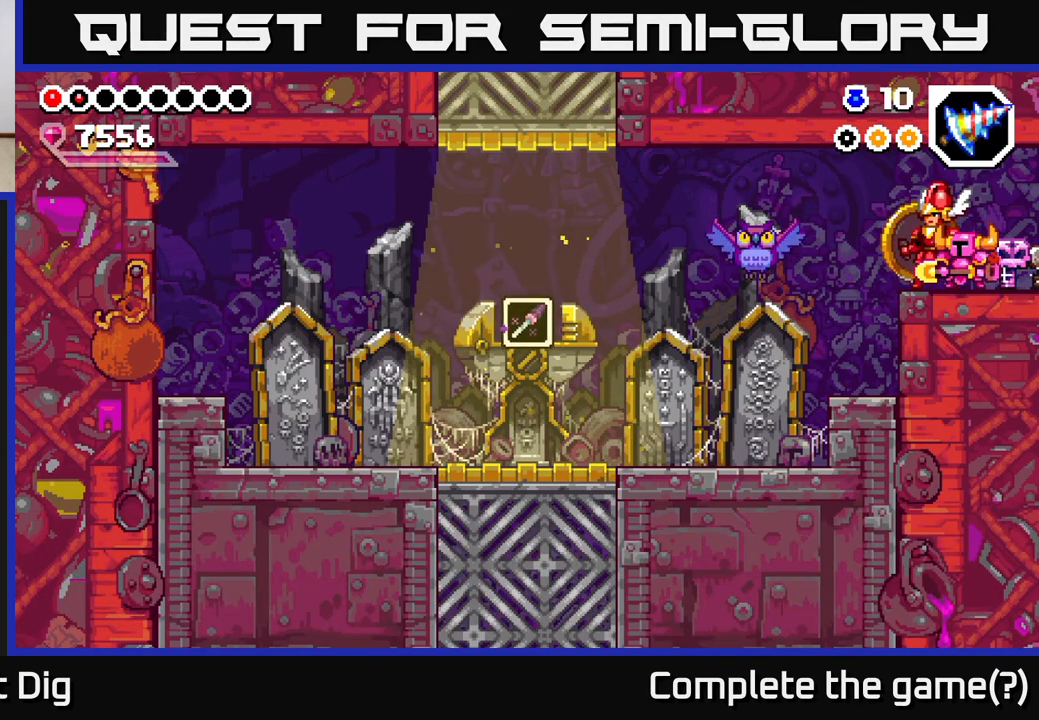
{"buttons": ["DPAD_LEFT"], "right_stick": "center", "events": [[400, "DPAD_LEFT", "down"]]}
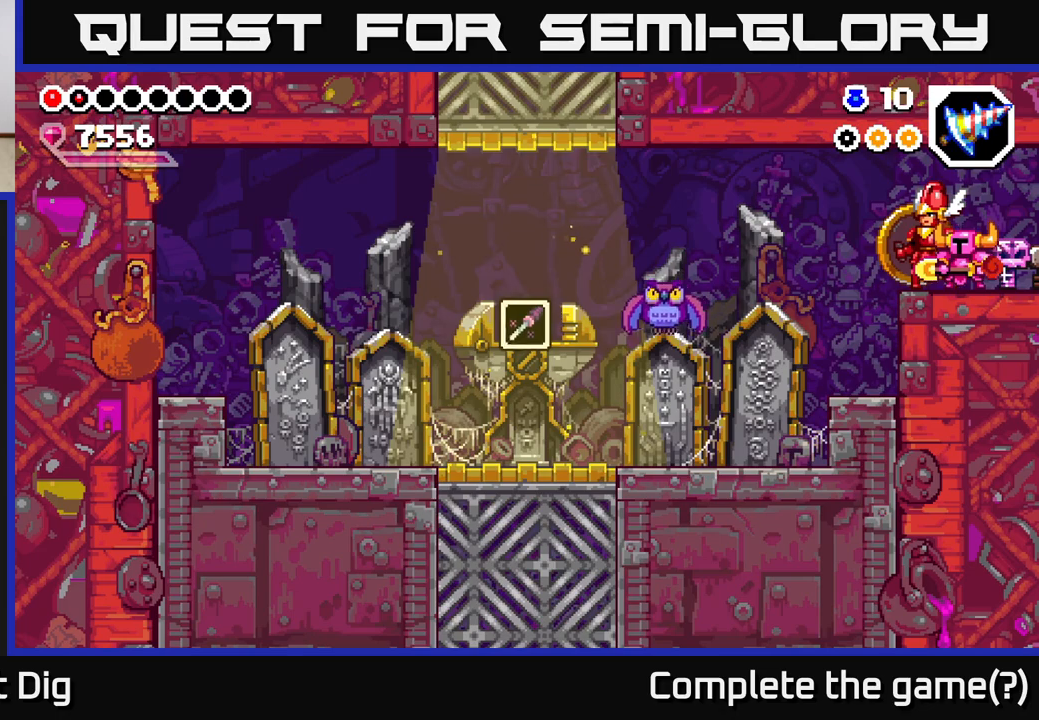
{"buttons": [], "right_stick": "center", "events": [[100, "DPAD_LEFT", "up"]]}
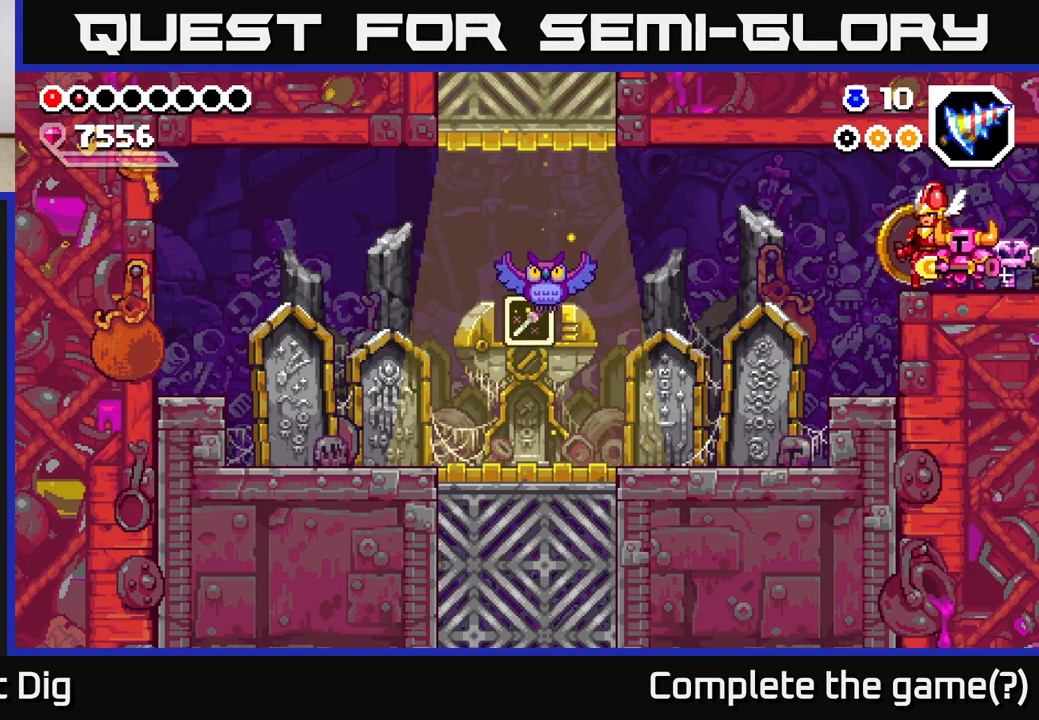
{"buttons": [], "right_stick": "center", "events": [[133, "DPAD_LEFT", "down"], [317, "DPAD_LEFT", "up"]]}
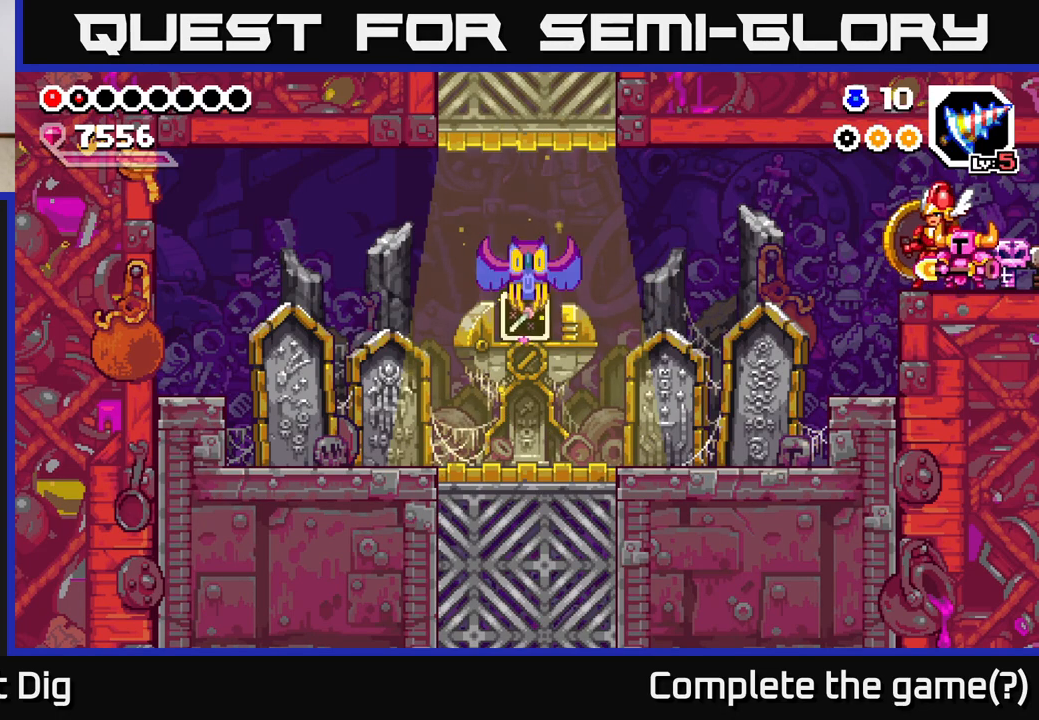
{"buttons": [], "right_stick": "center", "events": [[350, "DPAD_LEFT", "down"], [483, "DPAD_LEFT", "up"]]}
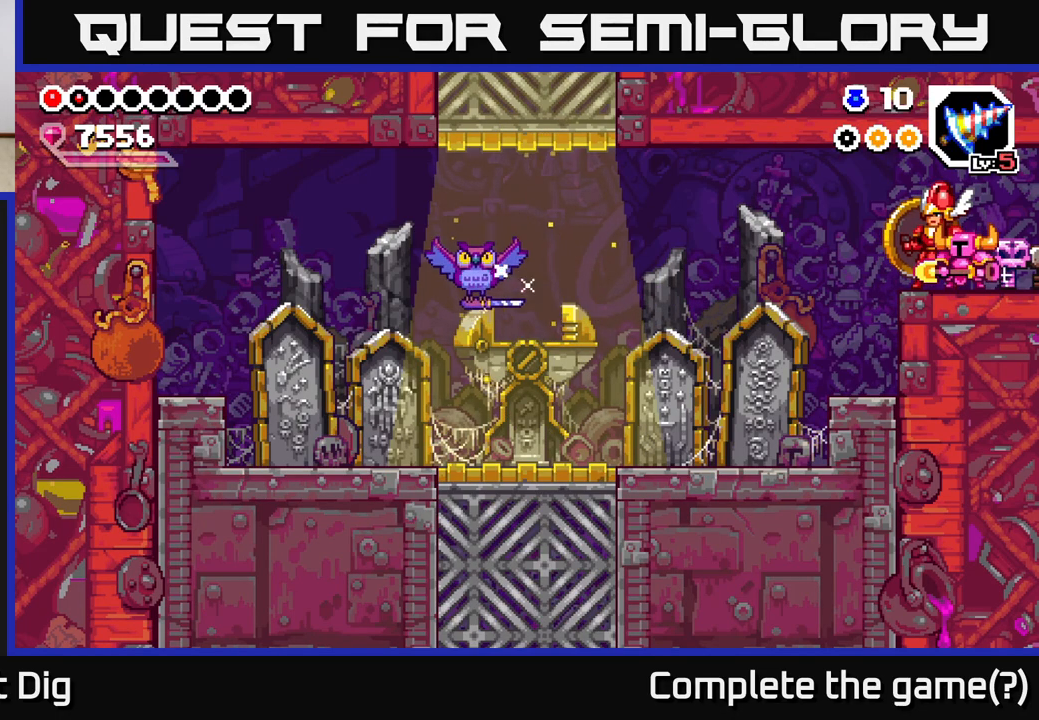
{"buttons": [], "right_stick": "center", "events": []}
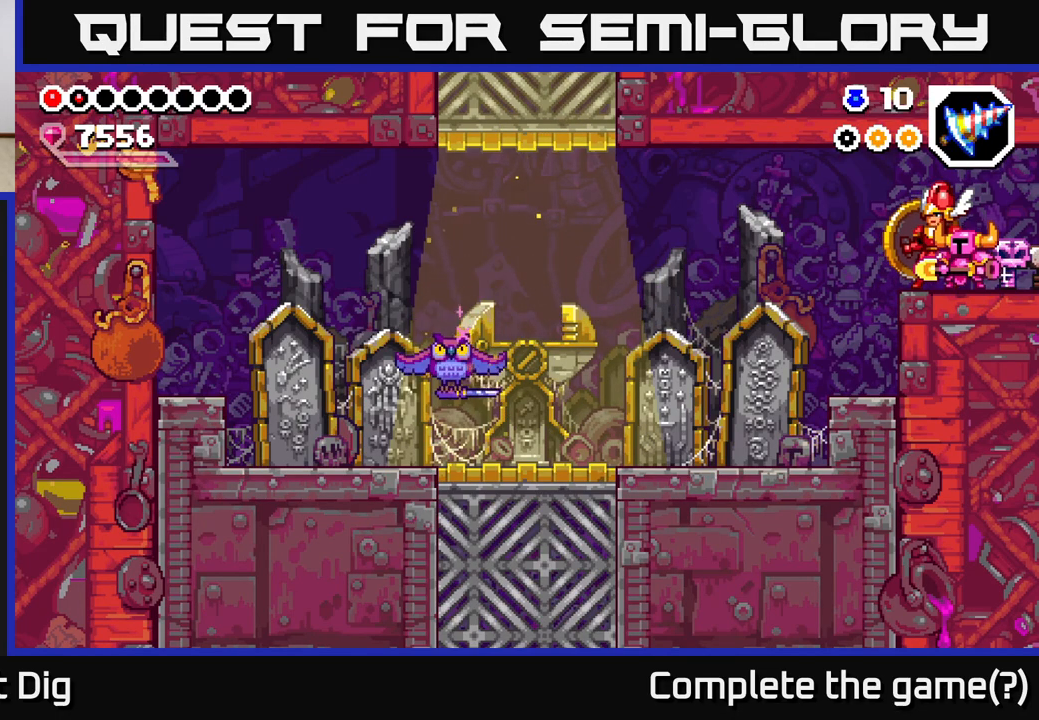
{"buttons": [], "right_stick": "center", "events": []}
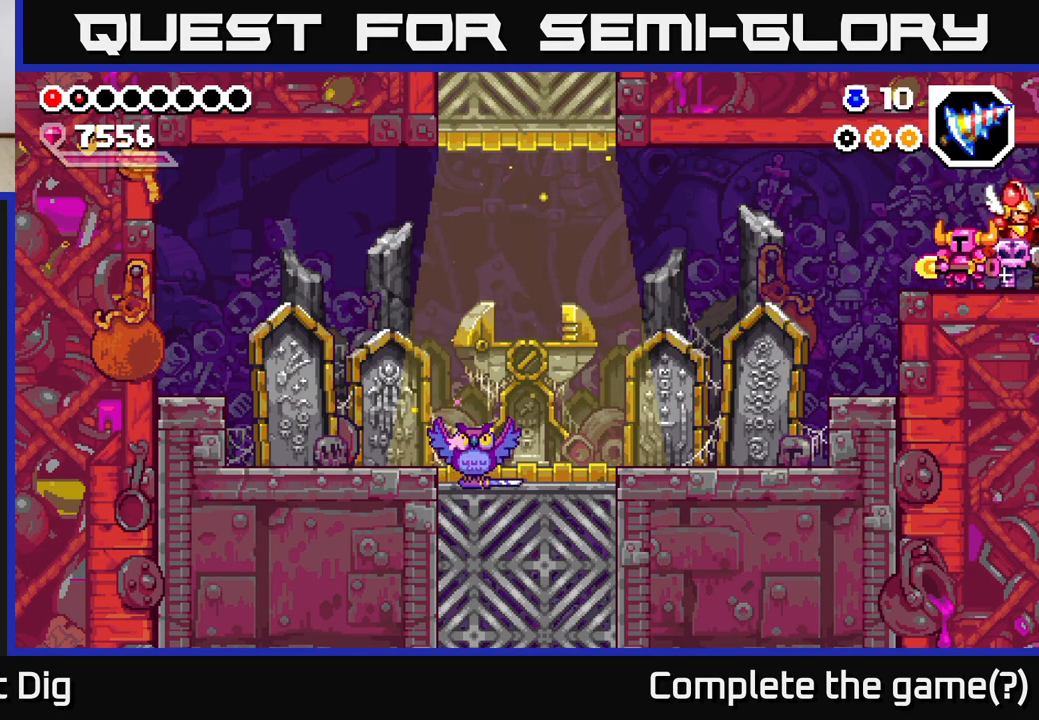
{"buttons": ["A", "DPAD_RIGHT"], "right_stick": "center", "events": [[350, "DPAD_RIGHT", "down"], [433, "A", "down"]]}
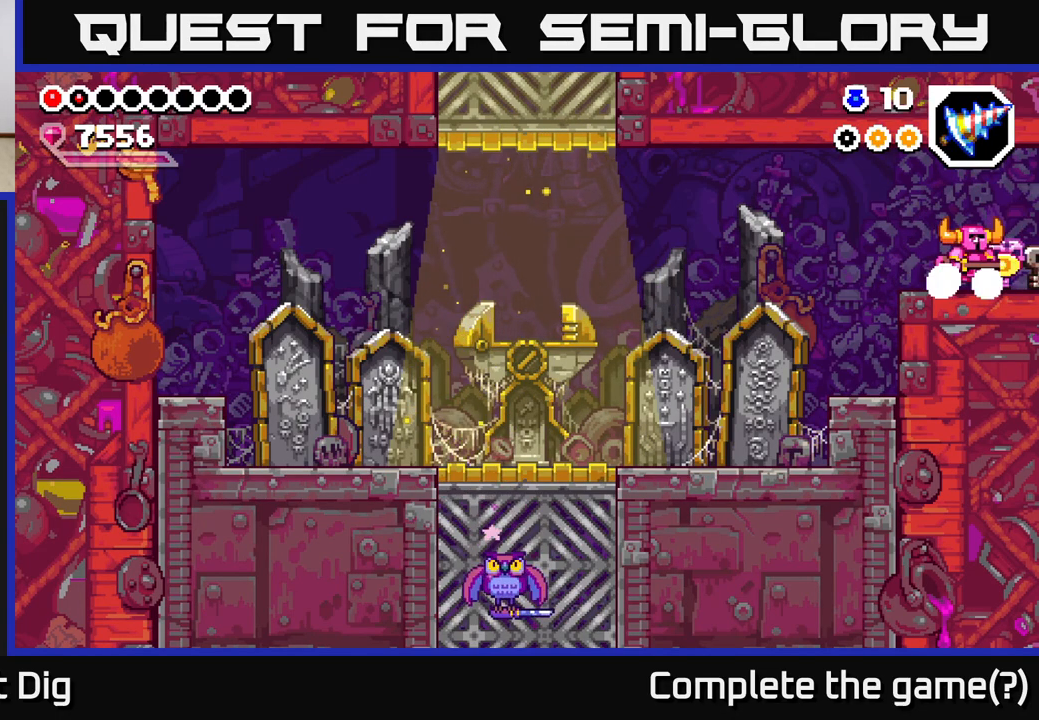
{"buttons": [], "right_stick": "center", "events": [[50, "A", "up"], [133, "DPAD_RIGHT", "up"], [367, "DPAD_RIGHT", "down"], [500, "DPAD_RIGHT", "up"]]}
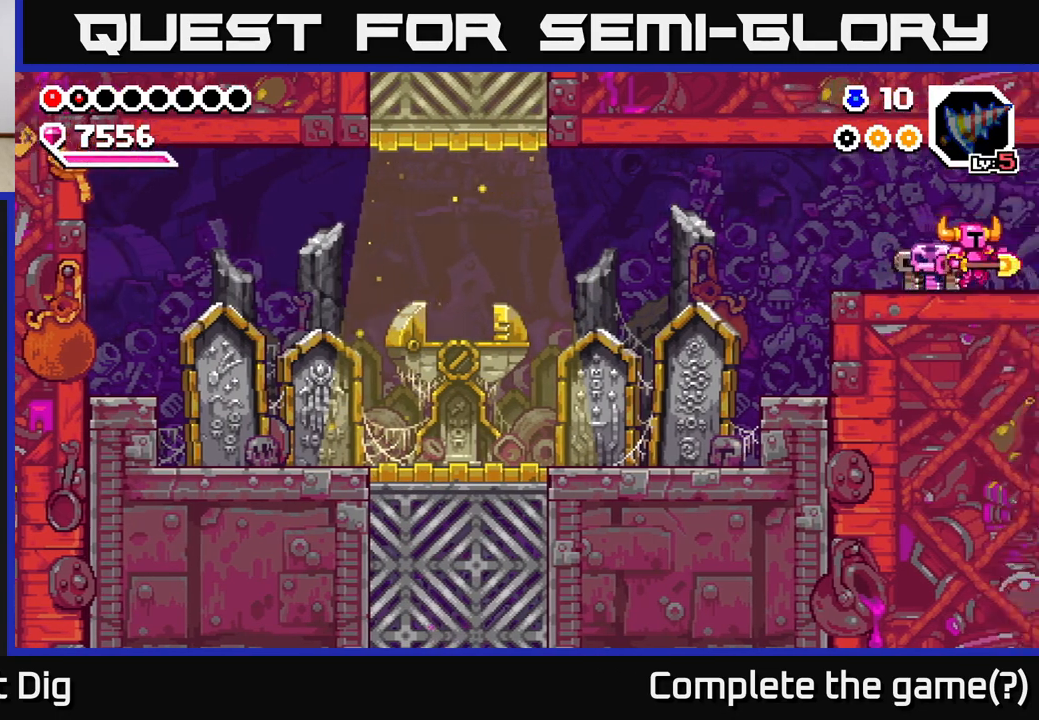
{"buttons": ["DPAD_RIGHT"], "right_stick": "center", "events": [[67, "DPAD_LEFT", "down"], [183, "DPAD_LEFT", "up"], [233, "DPAD_RIGHT", "down"]]}
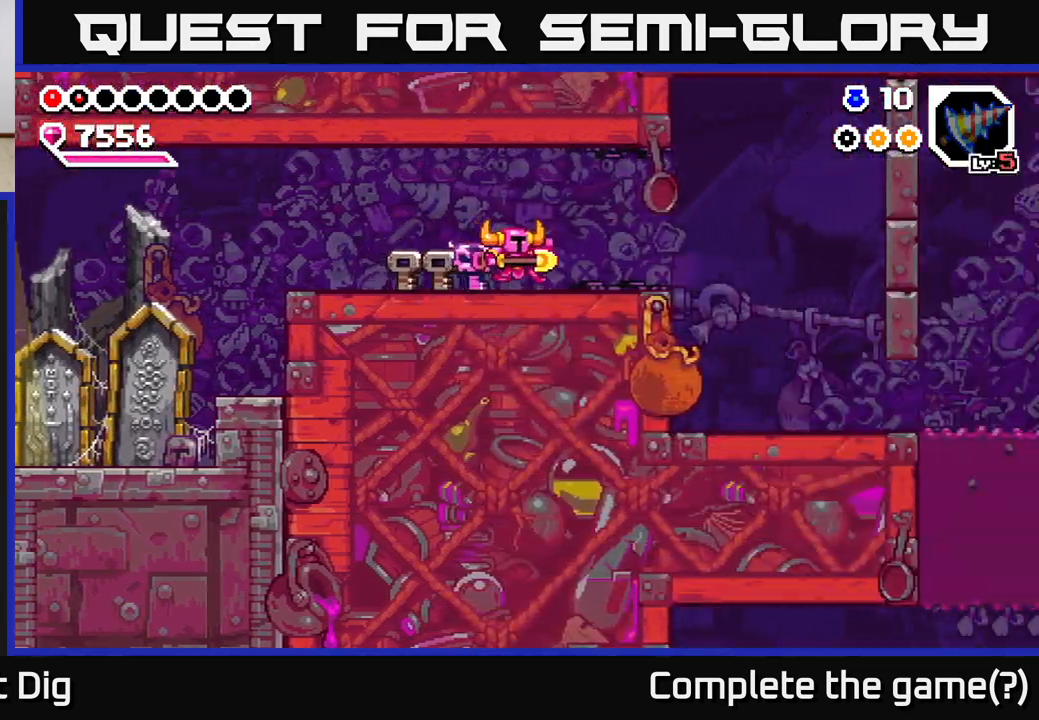
{"buttons": ["DPAD_RIGHT"], "right_stick": "center", "events": [[50, "A", "down"], [200, "A", "up"], [317, "A", "down"], [450, "A", "up"]]}
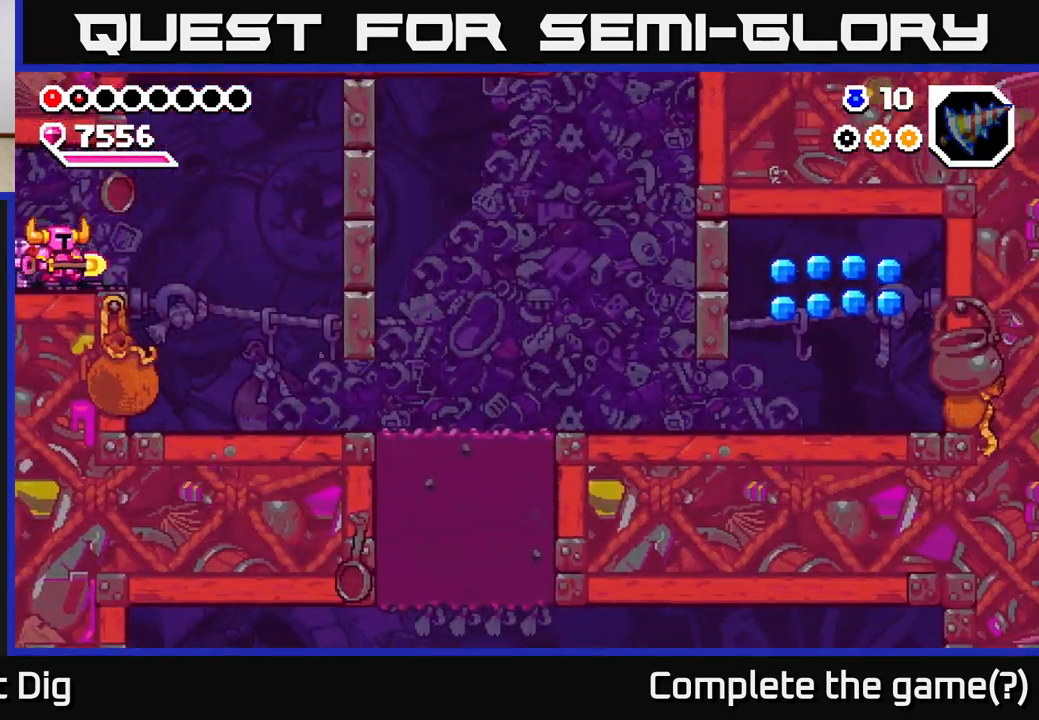
{"buttons": ["DPAD_RIGHT"], "right_stick": "center", "events": [[100, "A", "down"], [200, "A", "up"]]}
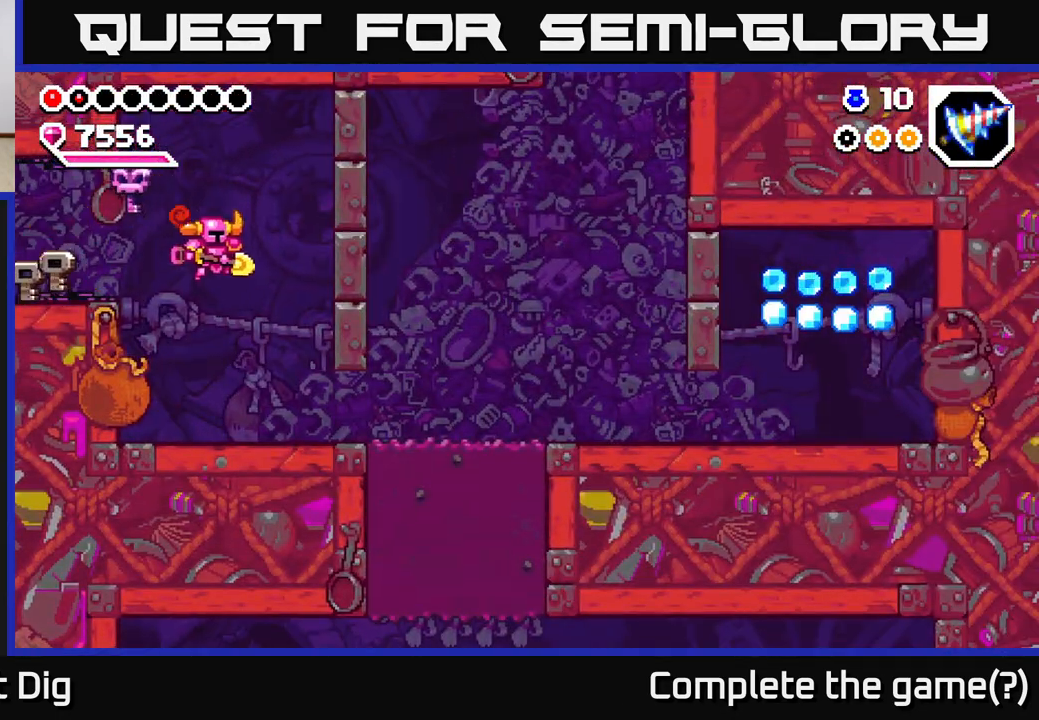
{"buttons": ["DPAD_RIGHT"], "right_stick": "center", "events": [[317, "A", "down"], [383, "A", "up"]]}
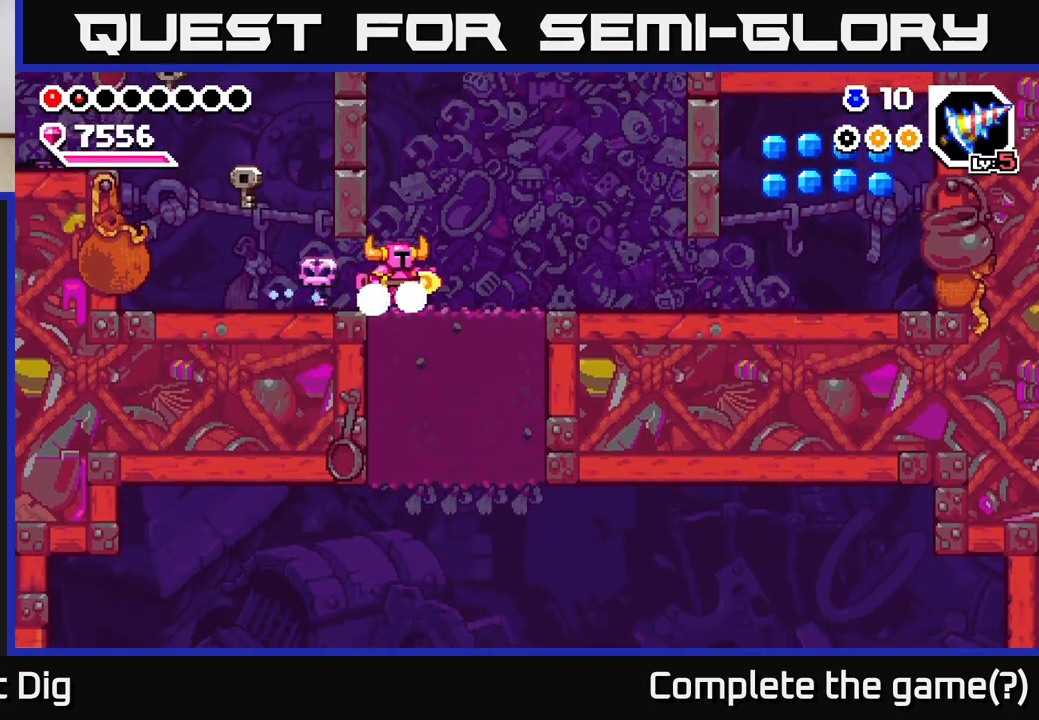
{"buttons": ["DPAD_RIGHT"], "right_stick": "center", "events": [[167, "A", "down"], [217, "A", "up"]]}
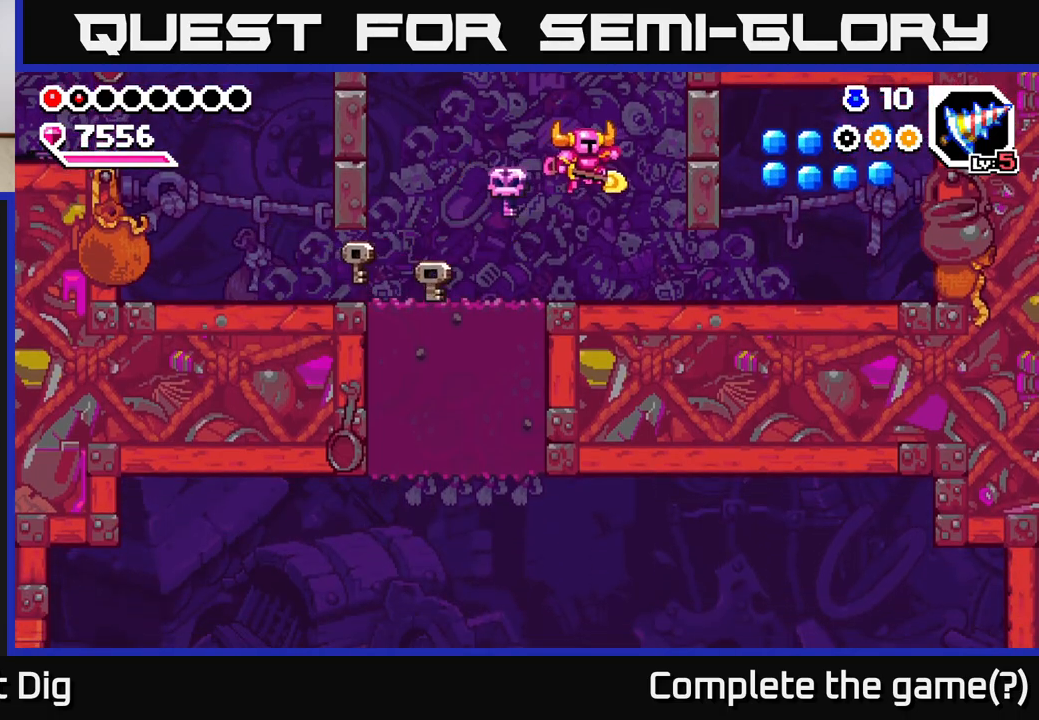
{"buttons": ["A", "DPAD_RIGHT"], "right_stick": "center", "events": [[483, "A", "down"]]}
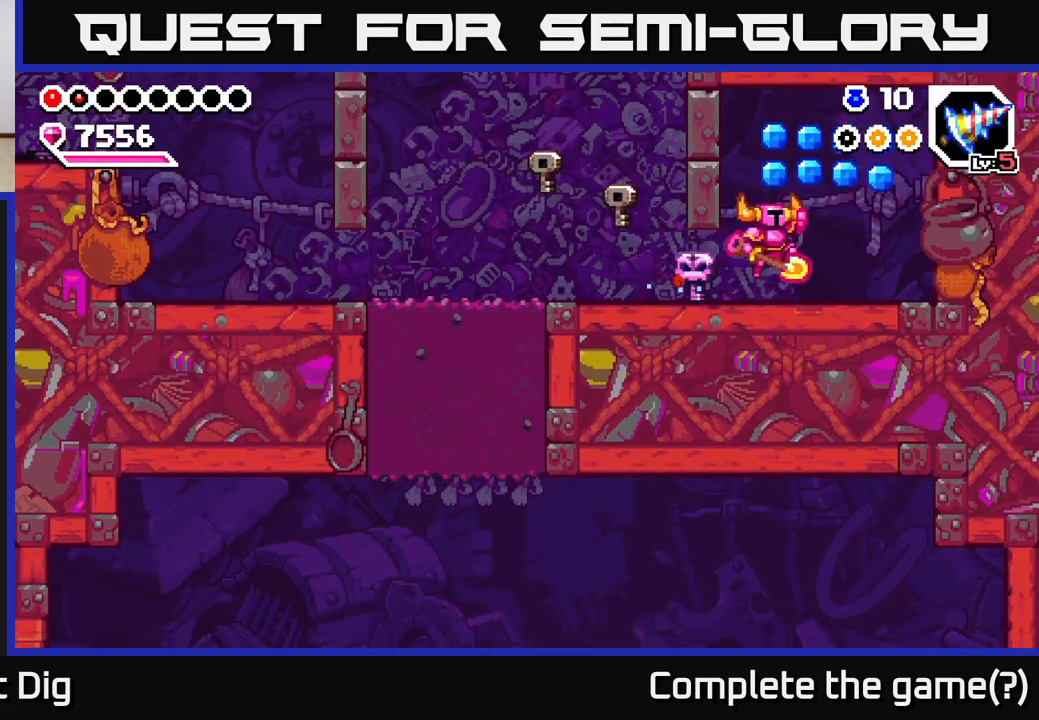
{"buttons": ["DPAD_LEFT"], "right_stick": "center", "events": [[100, "A", "up"], [317, "DPAD_RIGHT", "up"], [333, "DPAD_LEFT", "down"]]}
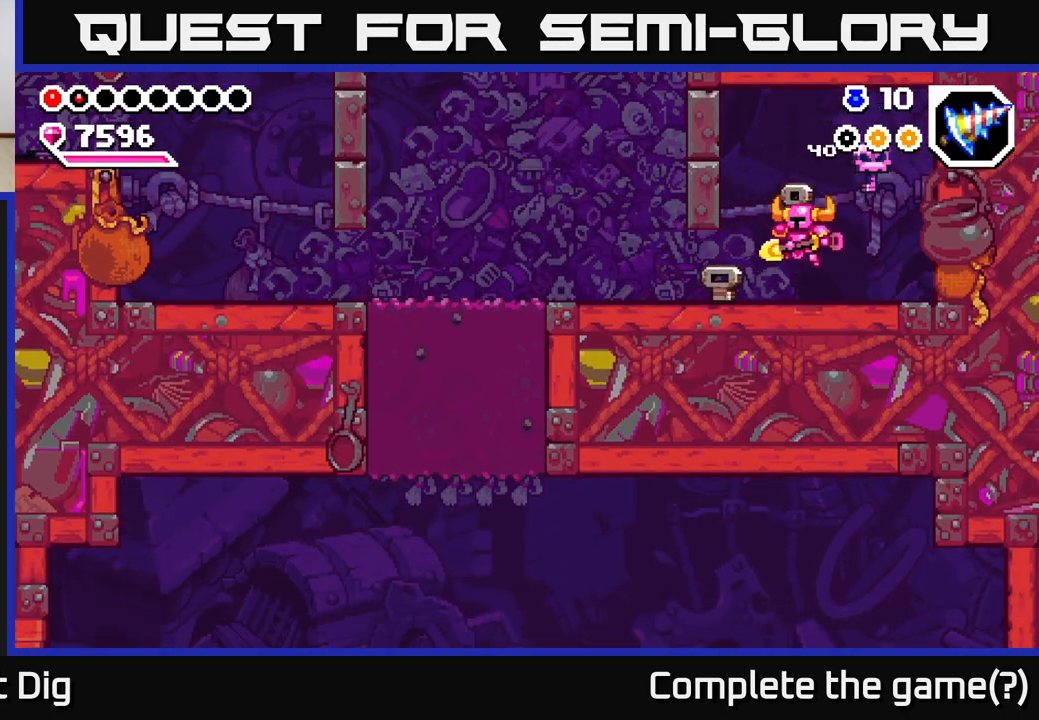
{"buttons": ["DPAD_LEFT"], "right_stick": "center", "events": []}
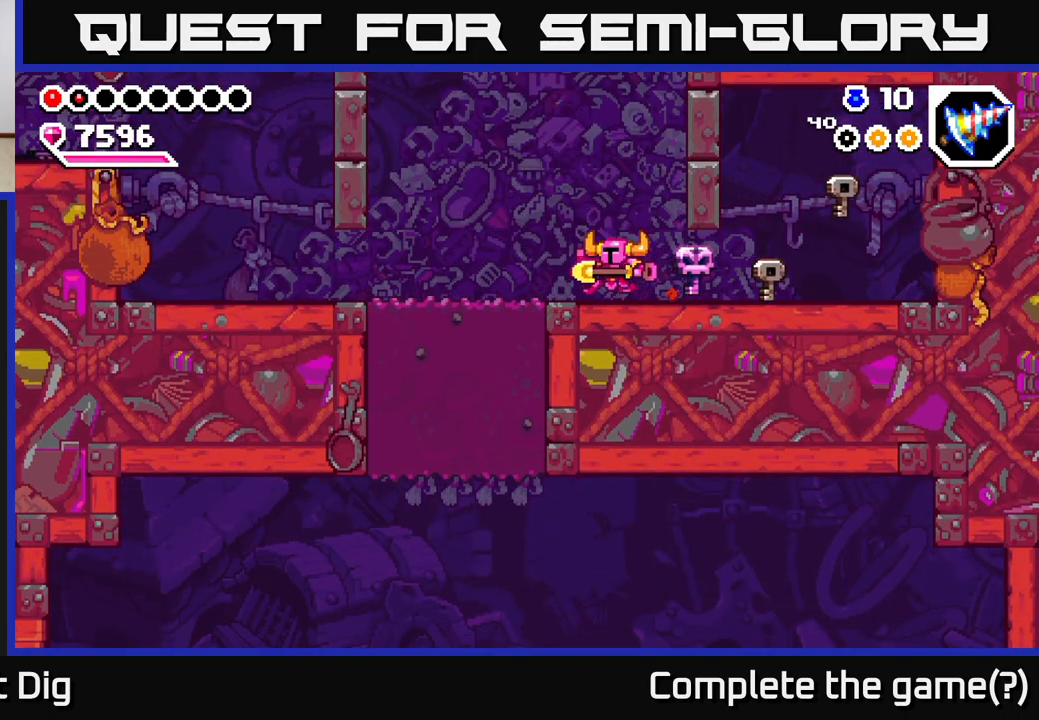
{"buttons": ["X", "DPAD_DOWN"], "right_stick": "center", "events": [[367, "DPAD_DOWN", "down"], [400, "DPAD_LEFT", "up"], [433, "X", "down"]]}
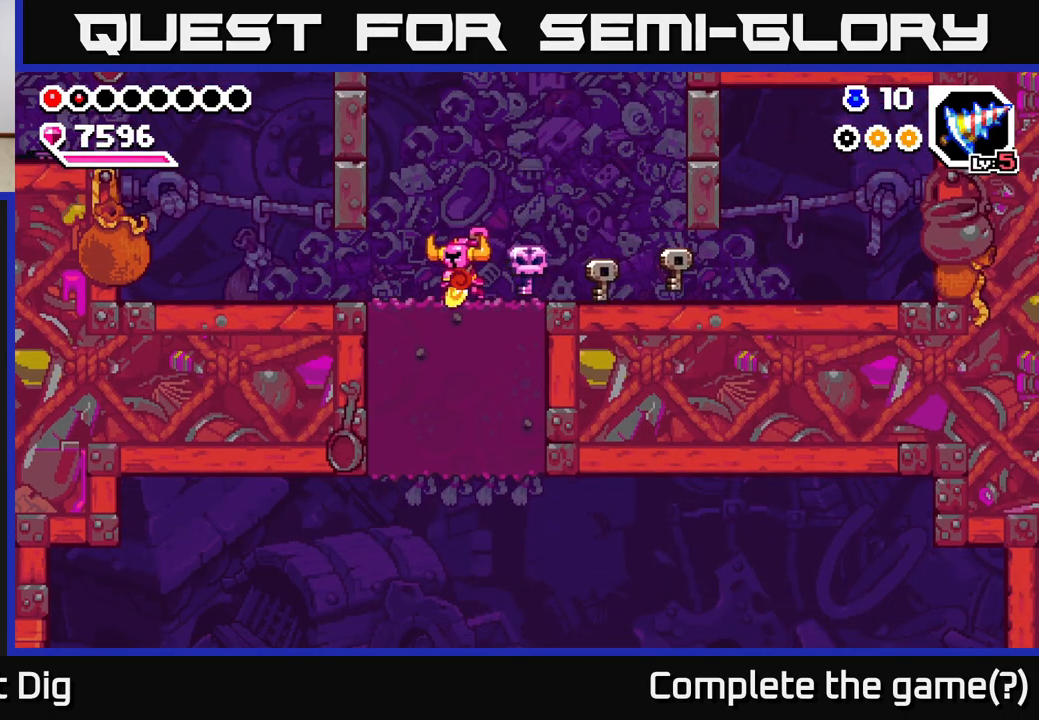
{"buttons": ["X", "DPAD_DOWN"], "right_stick": "center", "events": [[17, "X", "up"], [100, "X", "down"], [183, "X", "up"], [250, "X", "down"], [350, "X", "up"], [433, "X", "down"]]}
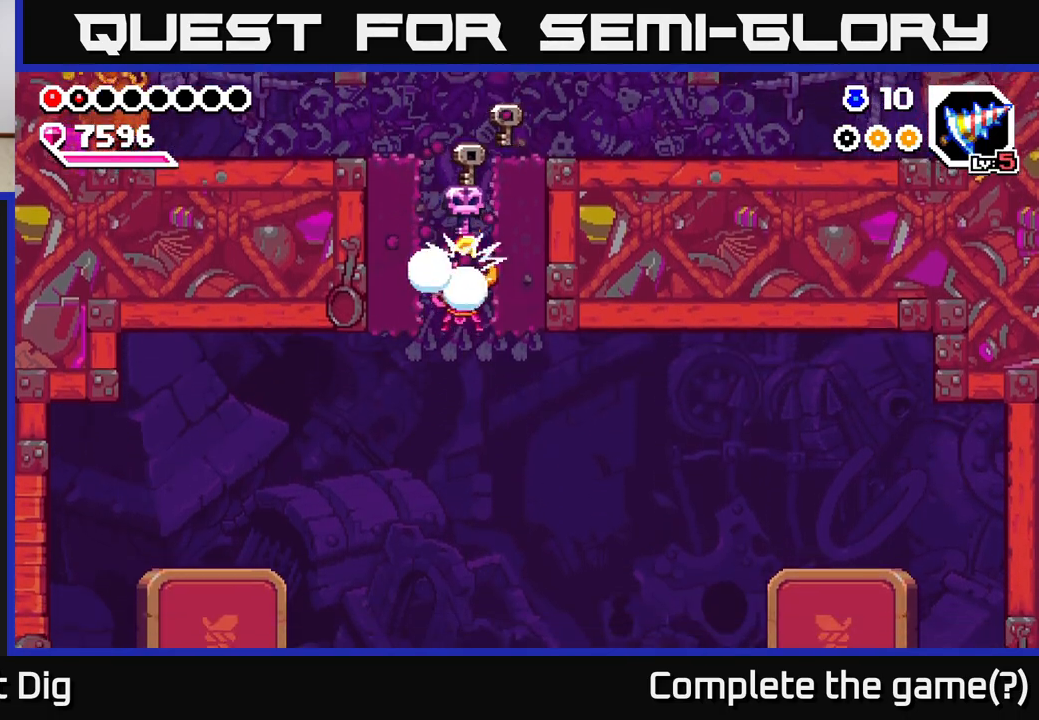
{"buttons": ["DPAD_RIGHT"], "right_stick": "center", "events": [[33, "X", "up"], [200, "DPAD_DOWN", "up"], [267, "DPAD_RIGHT", "down"]]}
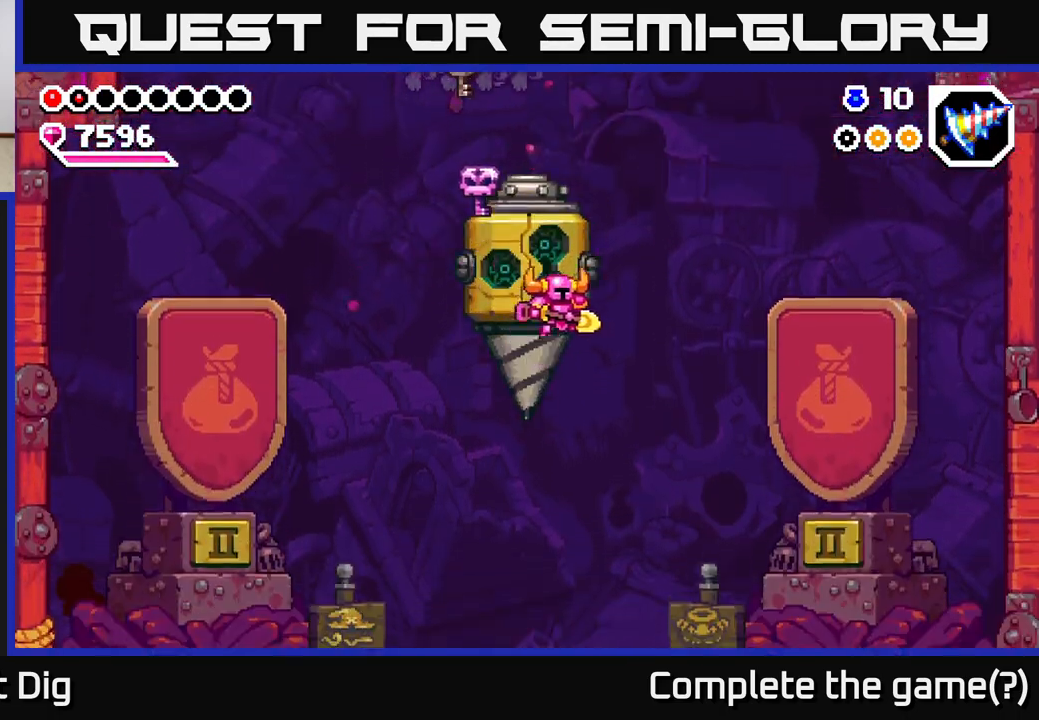
{"buttons": [], "right_stick": "center", "events": [[150, "DPAD_RIGHT", "up"], [217, "DPAD_LEFT", "down"], [483, "DPAD_LEFT", "up"]]}
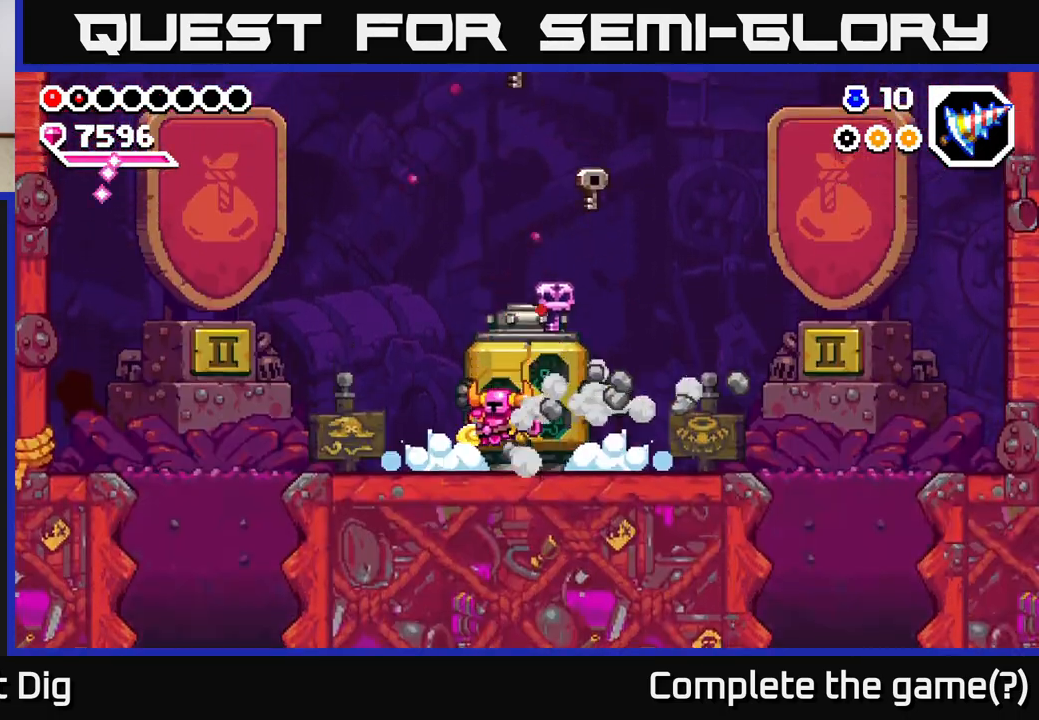
{"buttons": [], "right_stick": "center", "events": []}
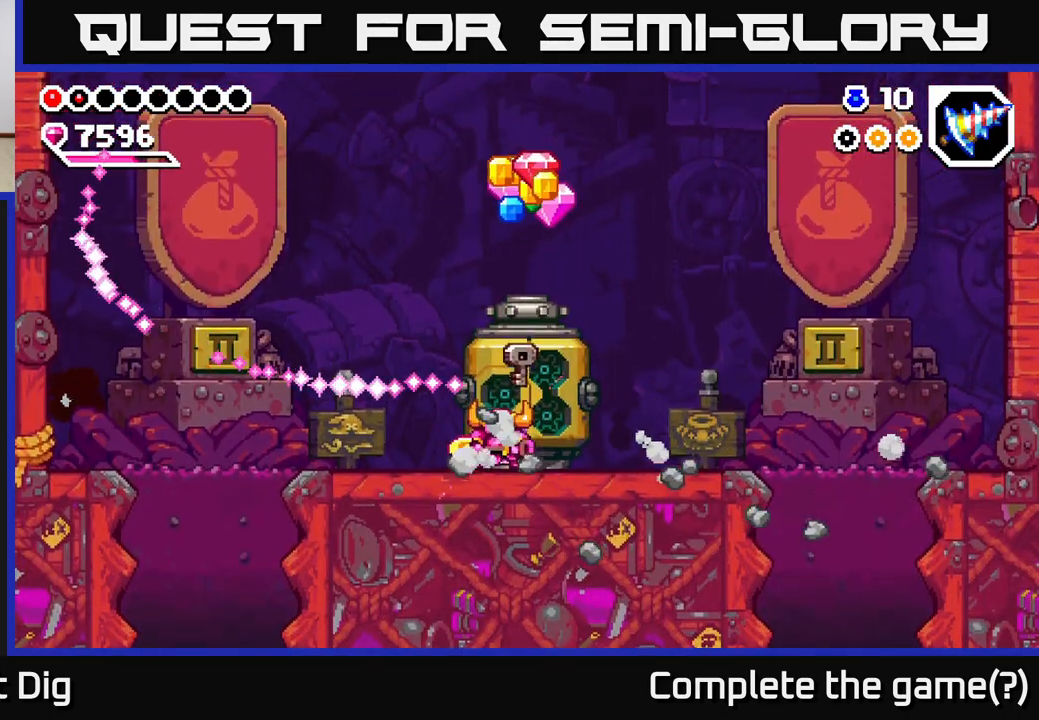
{"buttons": [], "right_stick": "center", "events": []}
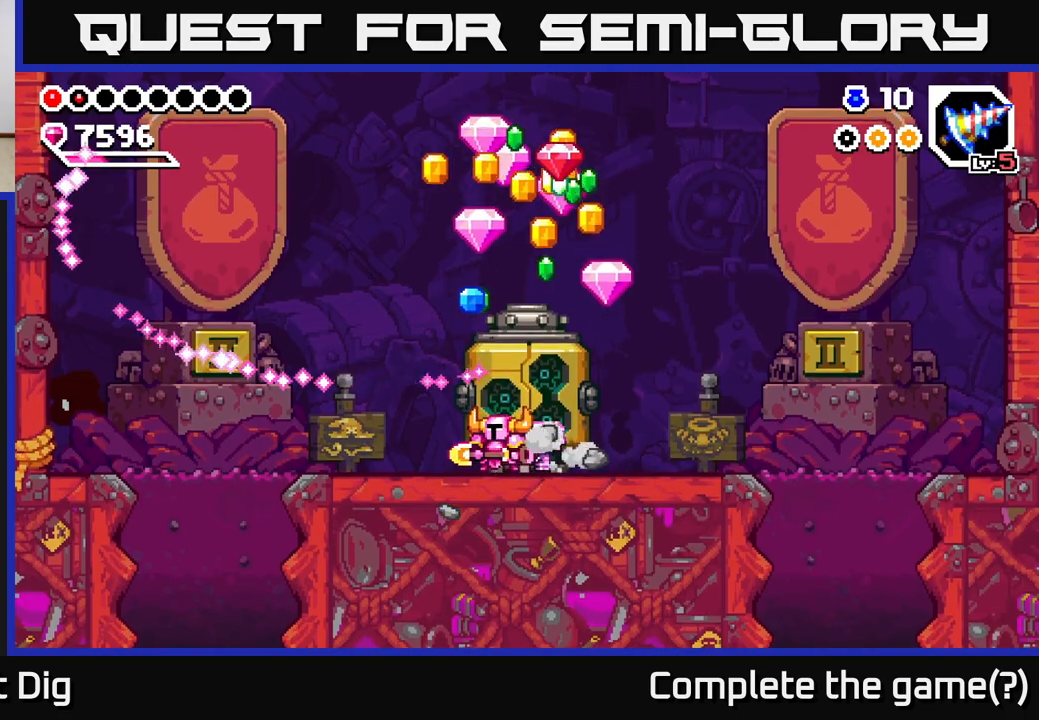
{"buttons": ["DPAD_LEFT"], "right_stick": "center", "events": [[67, "DPAD_LEFT", "down"]]}
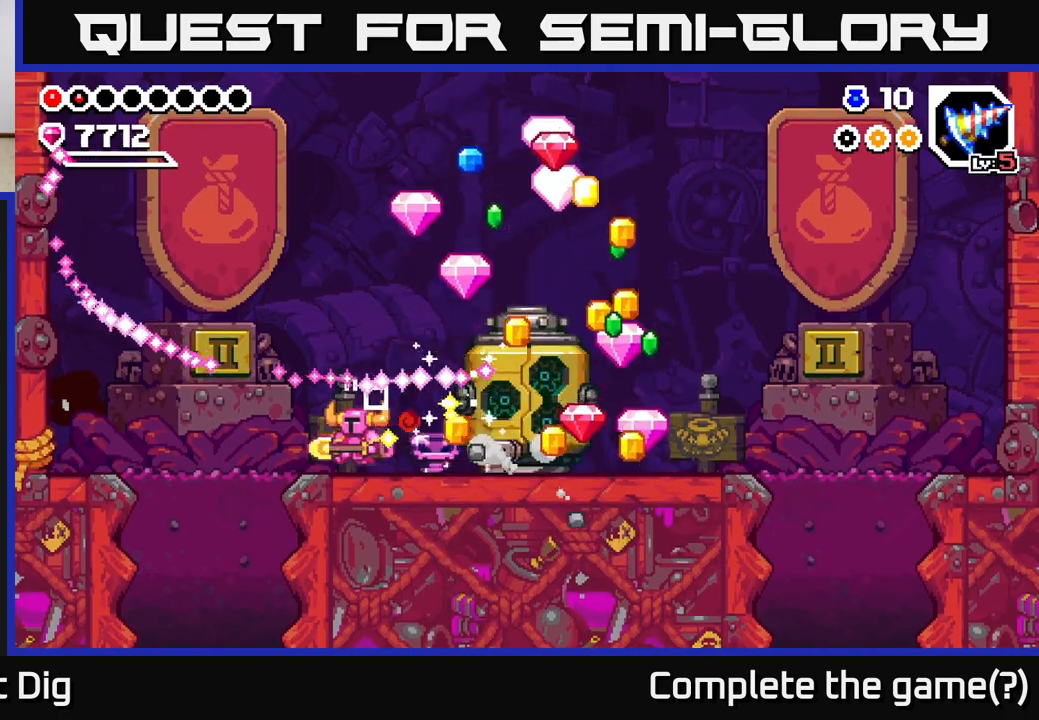
{"buttons": ["DPAD_RIGHT"], "right_stick": "center", "events": [[117, "DPAD_LEFT", "up"], [300, "DPAD_RIGHT", "down"]]}
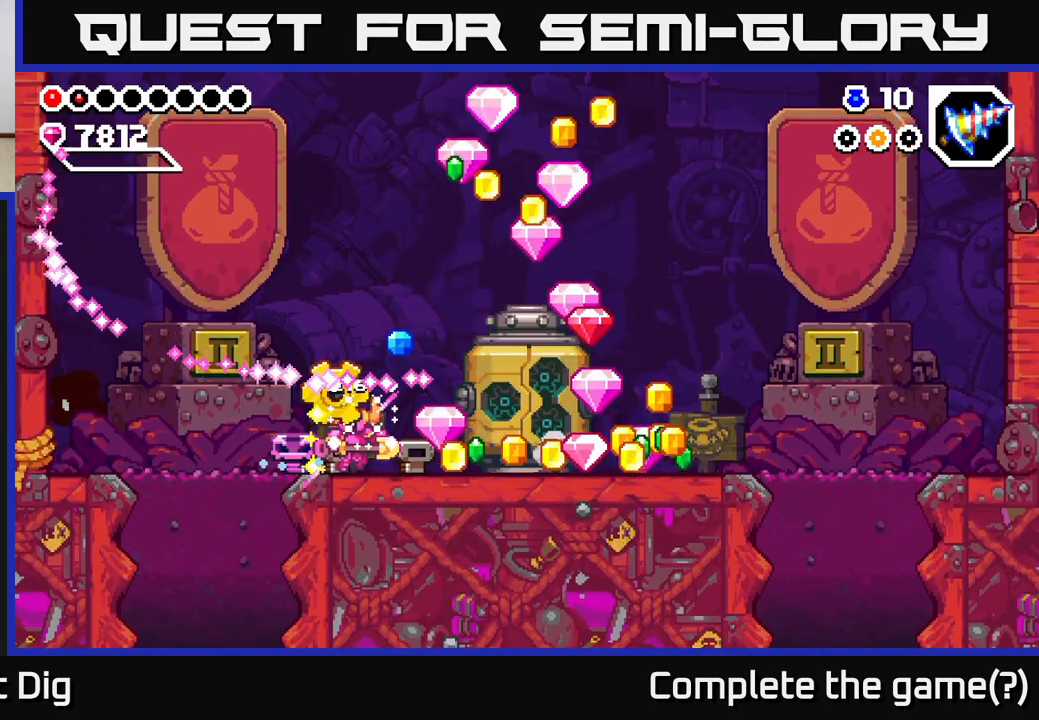
{"buttons": ["DPAD_RIGHT"], "right_stick": "center", "events": []}
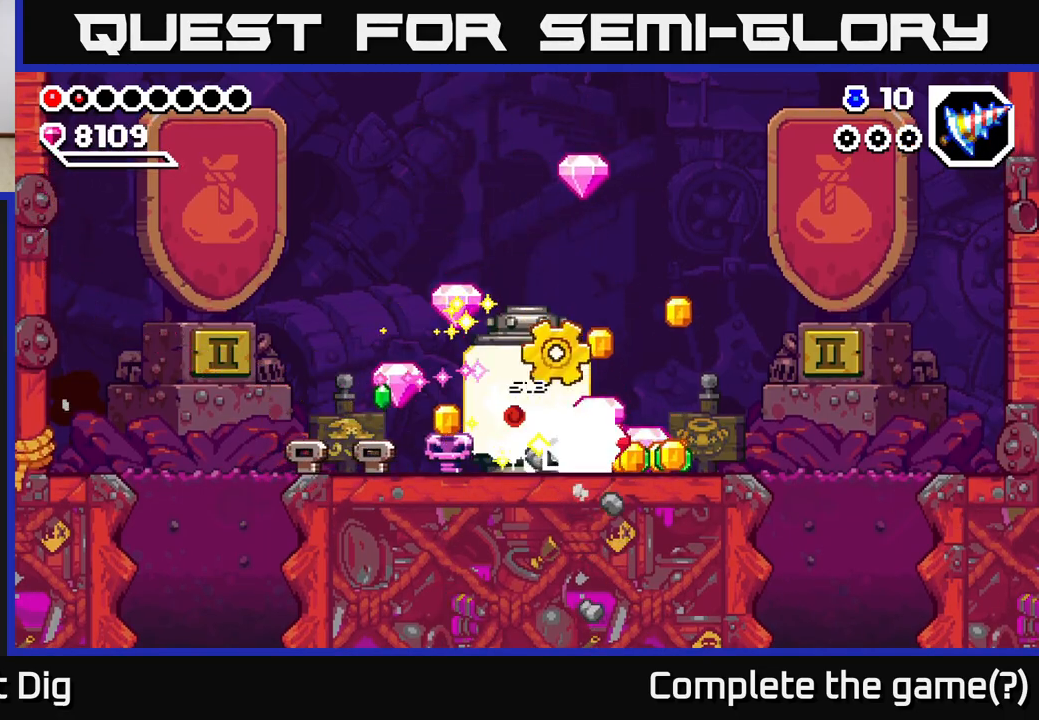
{"buttons": ["DPAD_LEFT"], "right_stick": "center", "events": [[433, "DPAD_RIGHT", "up"], [467, "DPAD_LEFT", "down"]]}
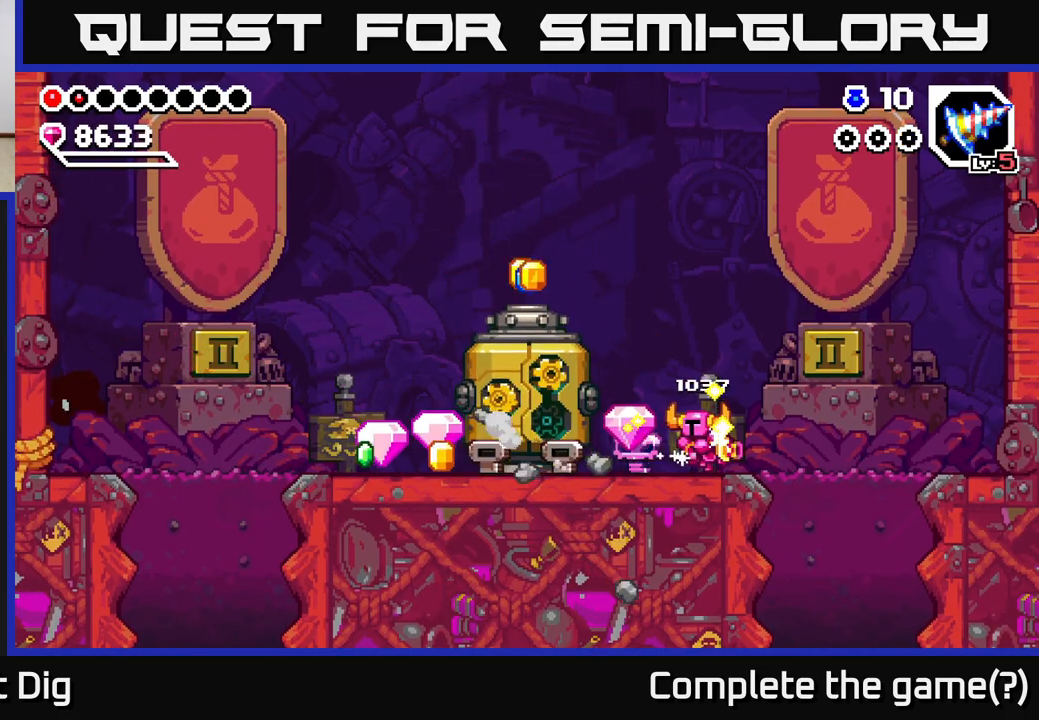
{"buttons": ["A"], "right_stick": "center", "events": [[450, "A", "down"], [483, "DPAD_LEFT", "up"]]}
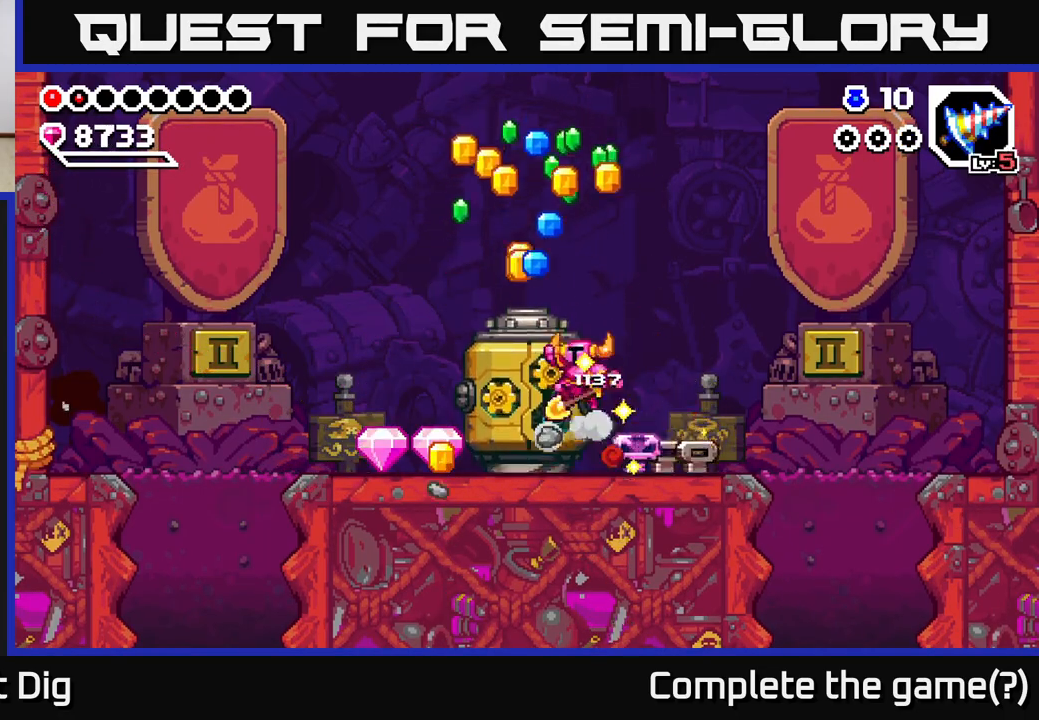
{"buttons": ["DPAD_LEFT"], "right_stick": "center", "events": [[33, "DPAD_RIGHT", "down"], [250, "DPAD_RIGHT", "up"], [300, "DPAD_LEFT", "down"], [350, "A", "up"]]}